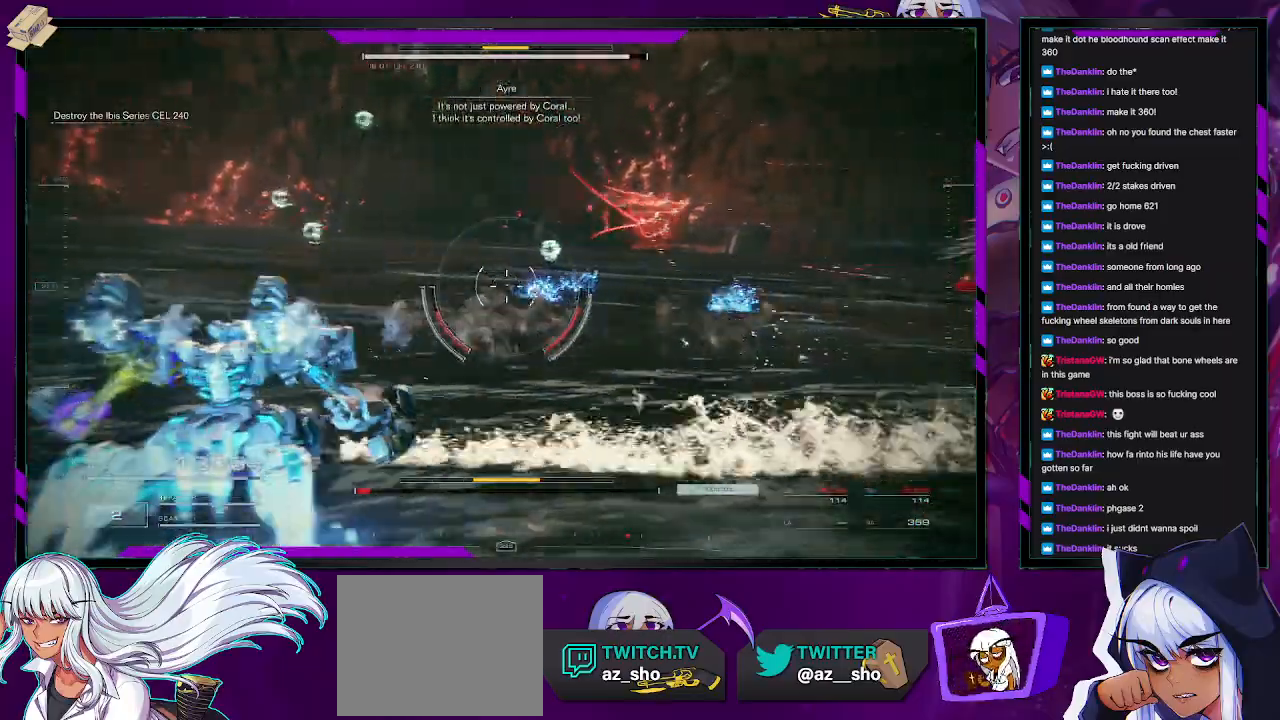
Gameplay with a controller (Xbox layout); each line is a JSON object with the inputs held at the frame after it (dt_ms = milliseconds from this image to that frame). "events" lists button and stick changes between this image and that frame as [ms after this image, input, new state], when the widget could be followed in between.
{"dt_ms": 500, "buttons": ["R2"], "left_stick": "right", "right_stick": "center", "events": [[133, "left_stick", "down"], [233, "R2", "down"], [250, "left_stick", "right"], [400, "right_stick", "center"]]}
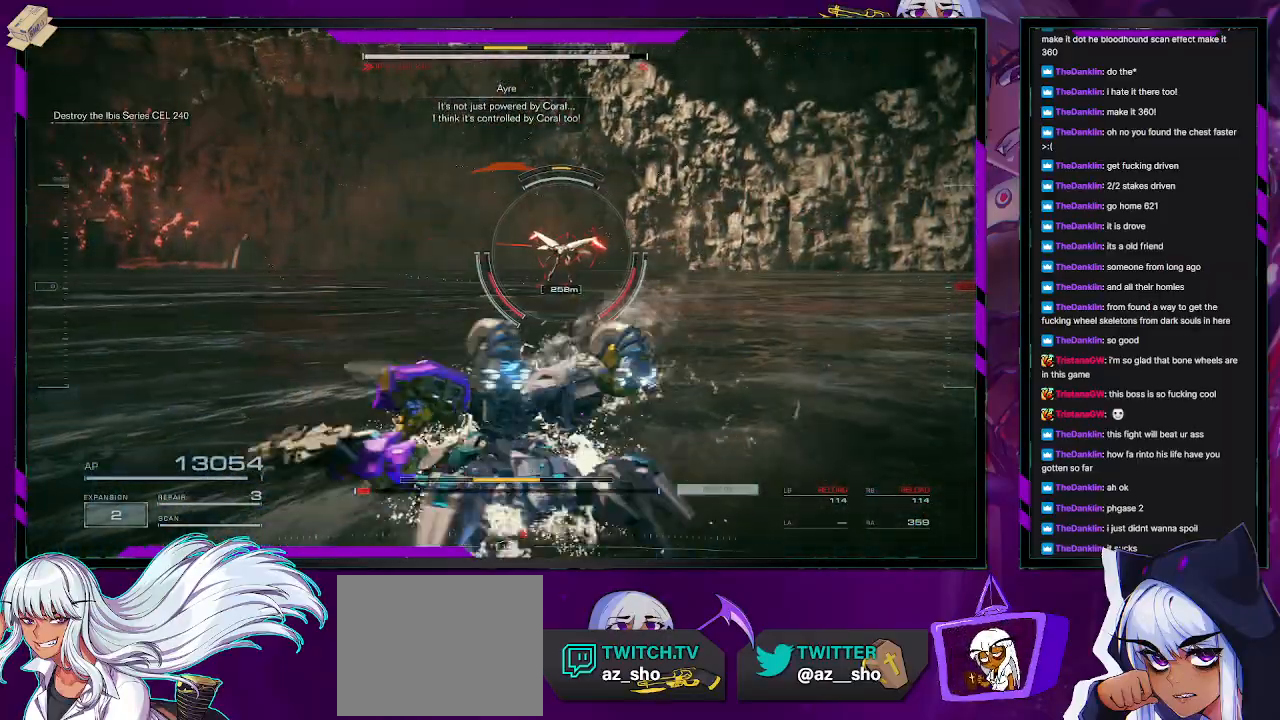
{"dt_ms": 500, "buttons": ["R2"], "left_stick": "right", "right_stick": "center", "events": []}
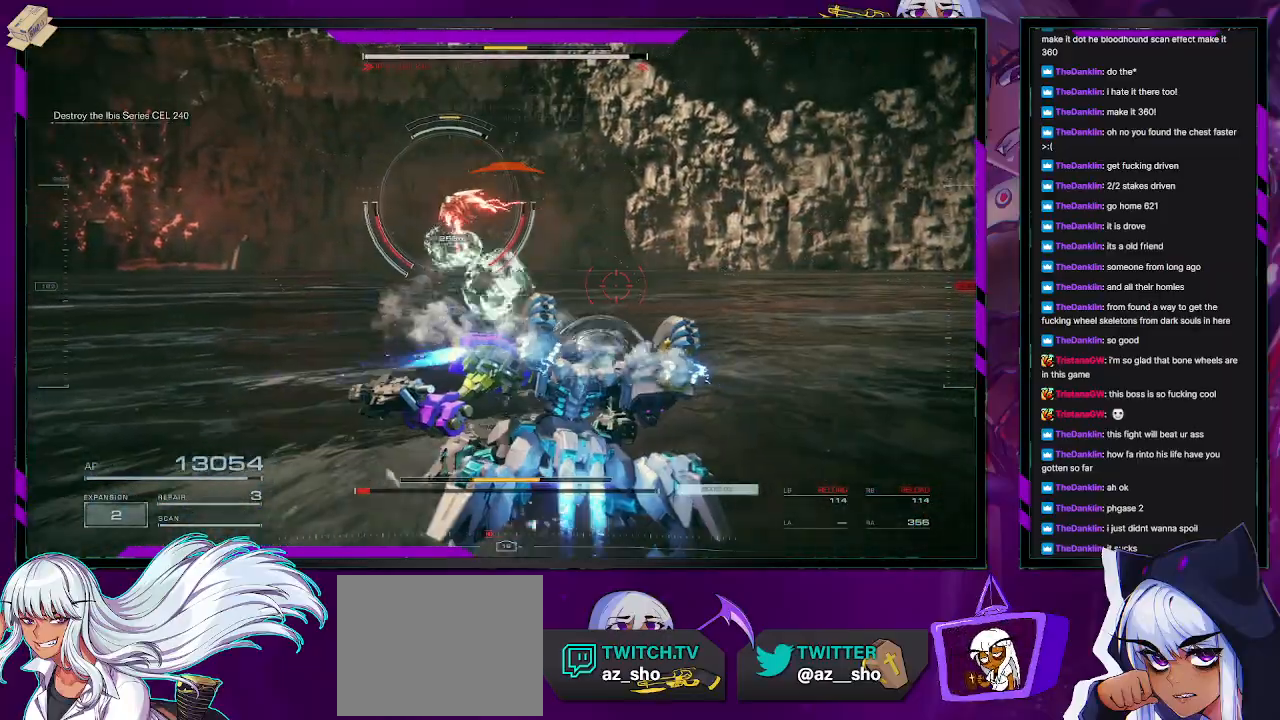
{"dt_ms": 500, "buttons": [], "left_stick": "up-right", "right_stick": "left", "events": [[17, "R2", "up"], [17, "left_stick", "up-right"], [50, "X", "down"], [233, "X", "up"], [383, "right_stick", "left"]]}
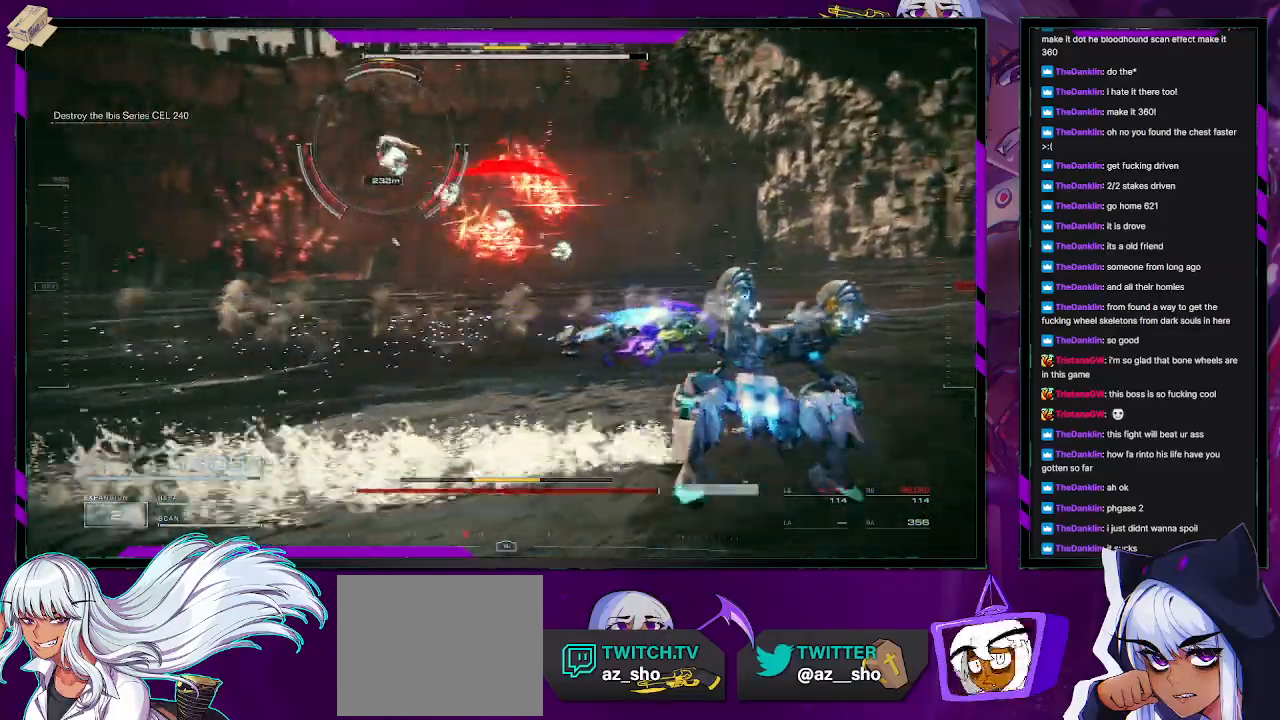
{"dt_ms": 500, "buttons": [], "left_stick": "right", "right_stick": "center", "events": [[133, "right_stick", "center"], [317, "right_stick", "up-left"], [467, "left_stick", "right"], [500, "right_stick", "center"]]}
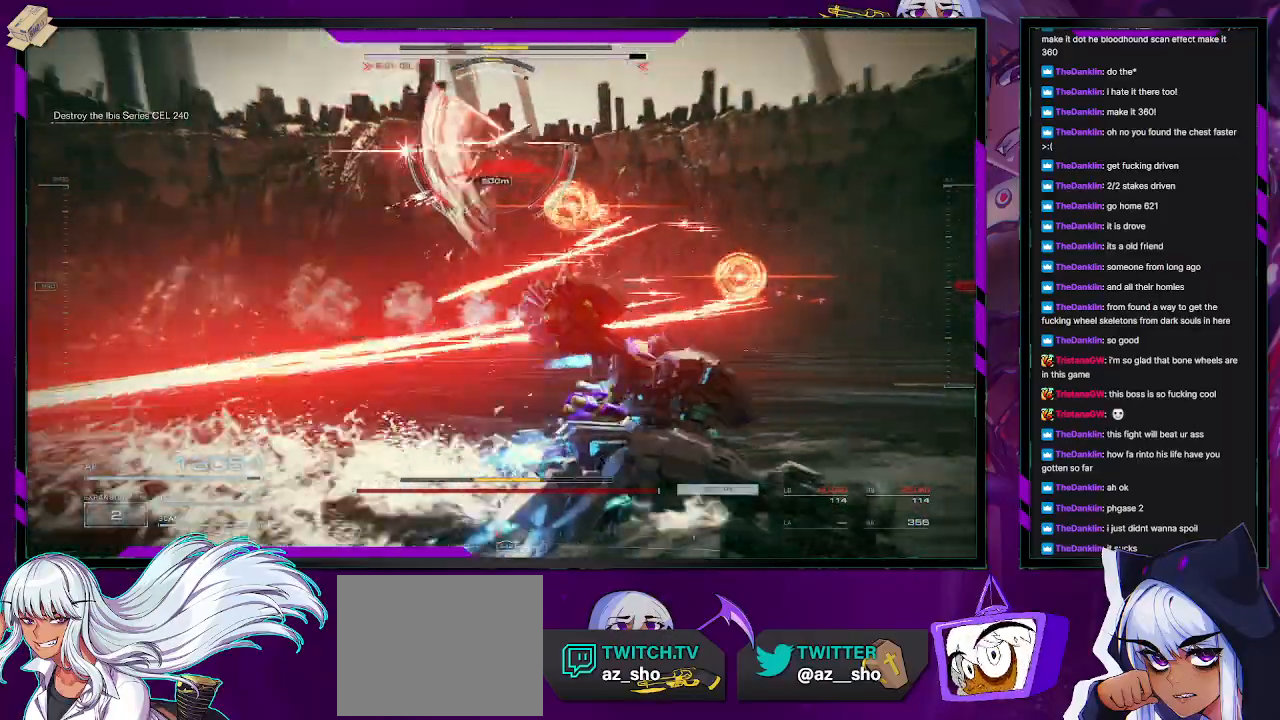
{"dt_ms": 500, "buttons": [], "left_stick": "right", "right_stick": "center", "events": [[100, "X", "down"], [183, "X", "up"], [233, "X", "down"], [333, "X", "up"], [383, "X", "down"], [483, "X", "up"]]}
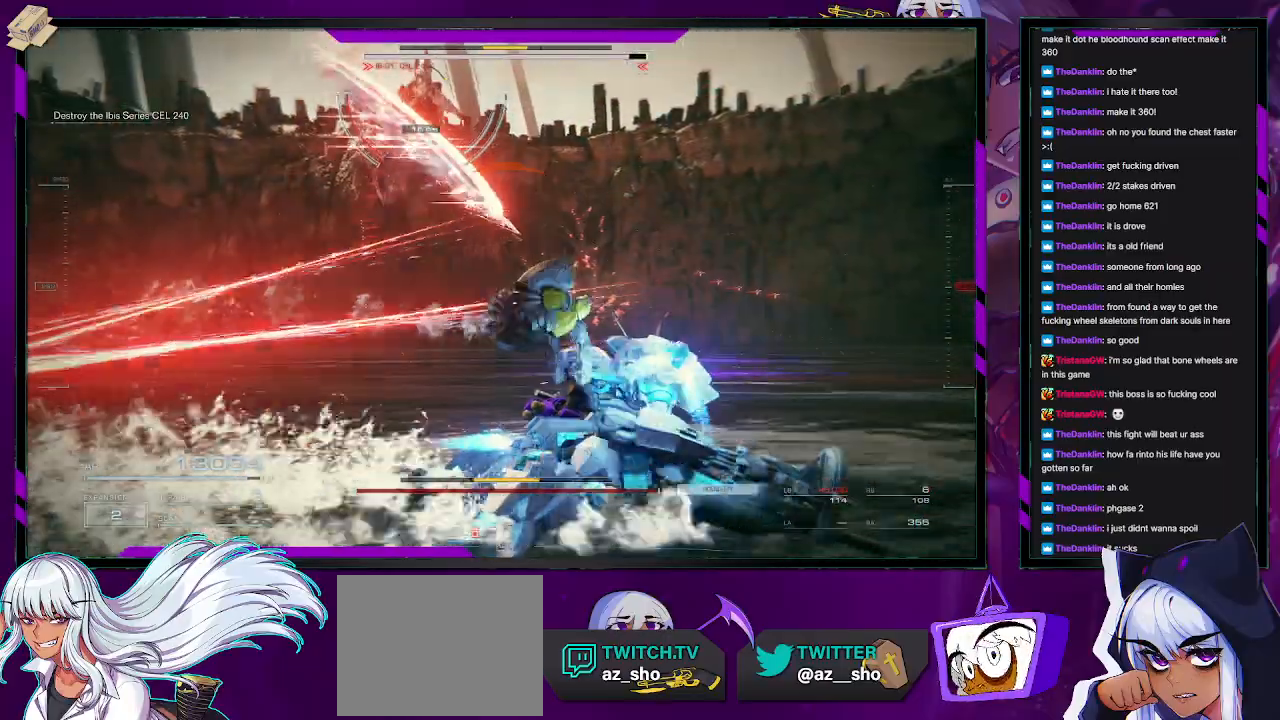
{"dt_ms": 500, "buttons": [], "left_stick": "down-right", "right_stick": "center", "events": [[50, "X", "down"], [167, "X", "up"], [467, "left_stick", "down-right"]]}
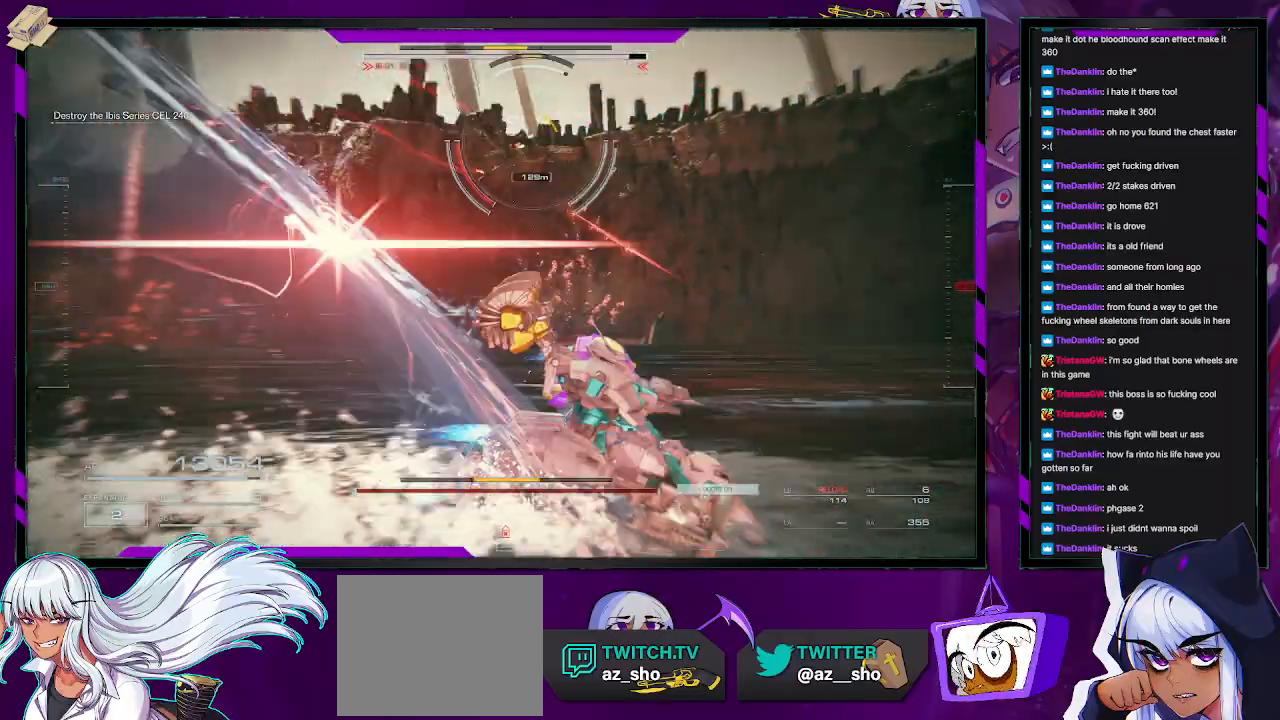
{"dt_ms": 500, "buttons": ["R2"], "left_stick": "right", "right_stick": "down-right", "events": [[117, "left_stick", "down"], [183, "R2", "down"], [233, "left_stick", "down-right"], [283, "R2", "up"], [333, "right_stick", "down-right"], [350, "R2", "down"], [383, "left_stick", "right"]]}
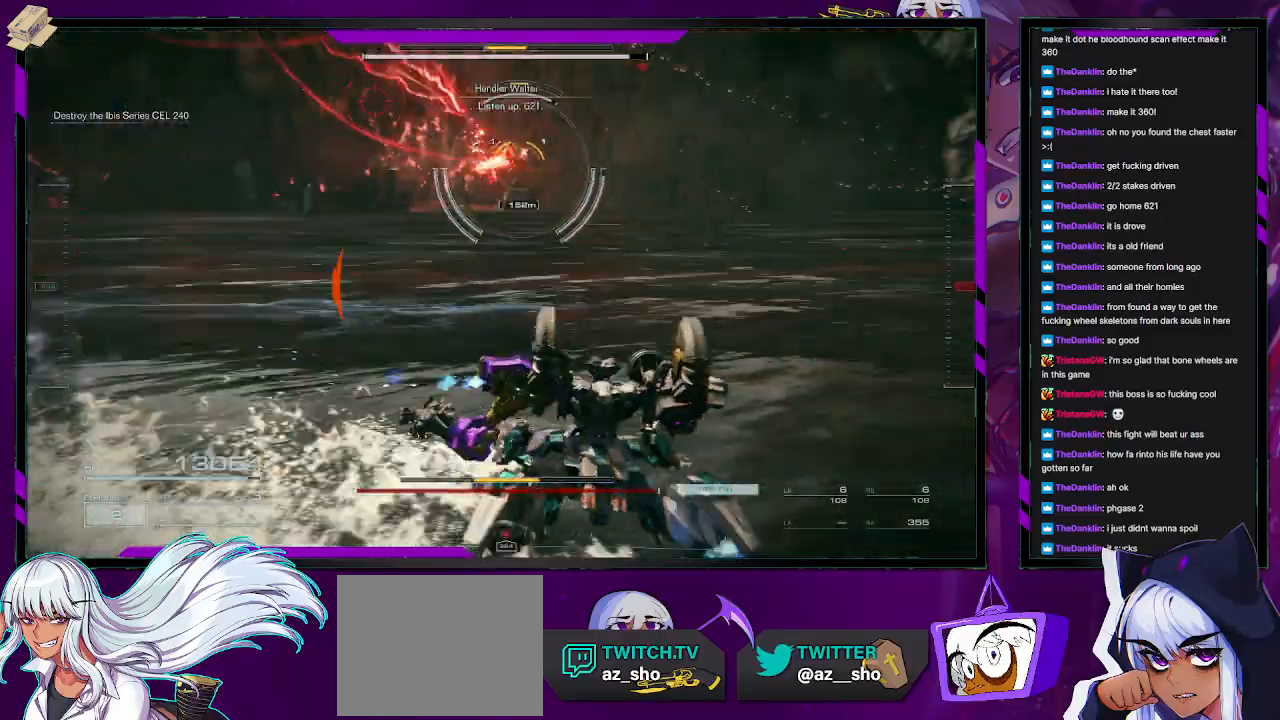
{"dt_ms": 500, "buttons": [], "left_stick": "up-right", "right_stick": "center", "events": [[50, "R2", "up"], [50, "right_stick", "center"], [100, "left_stick", "up-right"]]}
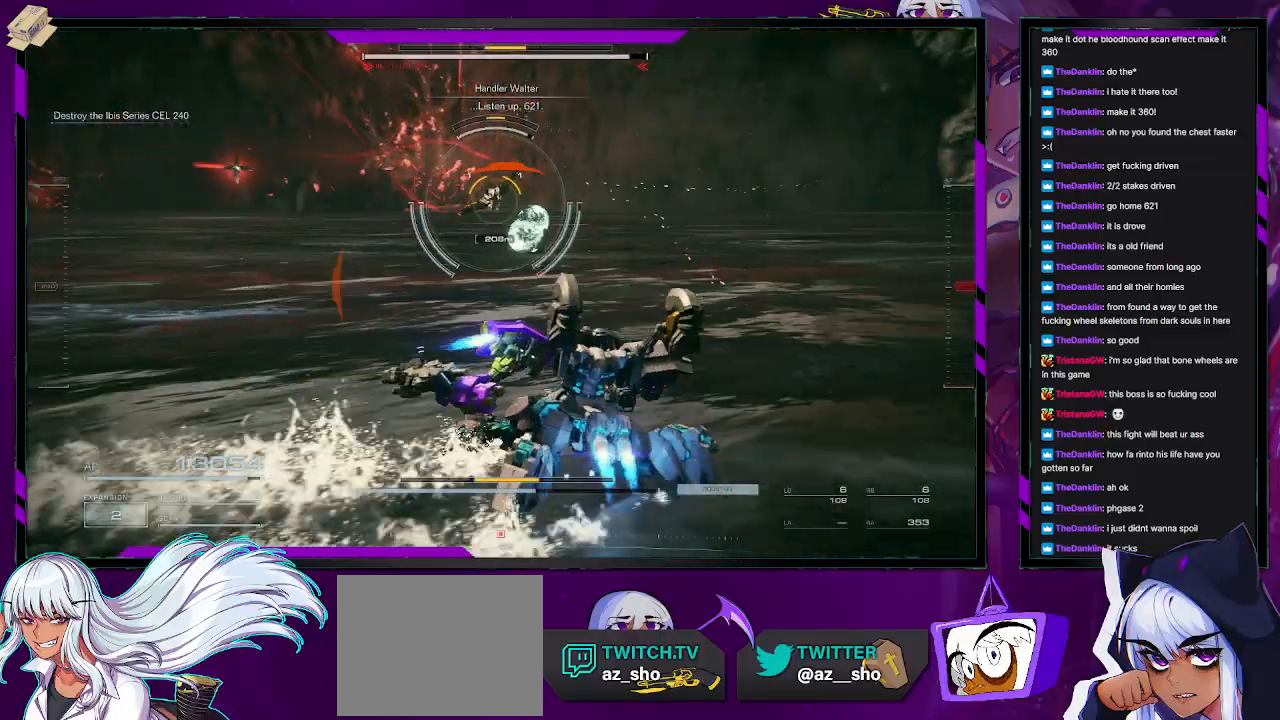
{"dt_ms": 500, "buttons": [], "left_stick": "up-right", "right_stick": "left", "events": [[50, "right_stick", "up-left"], [67, "L1", "down"], [100, "right_stick", "center"], [150, "L1", "up"], [217, "L1", "down"], [267, "L1", "up"], [283, "right_stick", "left"], [333, "L1", "down"], [400, "L1", "up"], [450, "L1", "down"], [483, "L1", "up"]]}
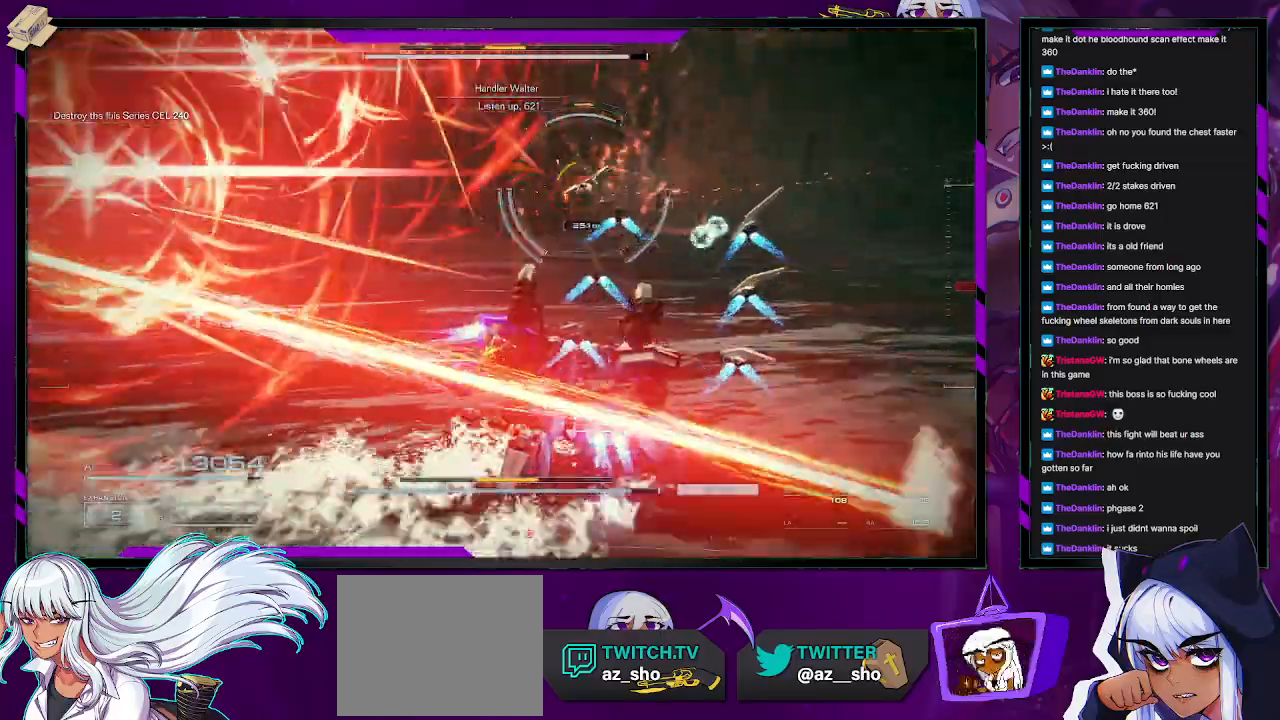
{"dt_ms": 500, "buttons": [], "left_stick": "up-right", "right_stick": "left", "events": [[17, "right_stick", "center"], [233, "L1", "down"], [250, "L1", "up"], [350, "L1", "down"], [367, "L1", "up"], [500, "right_stick", "left"]]}
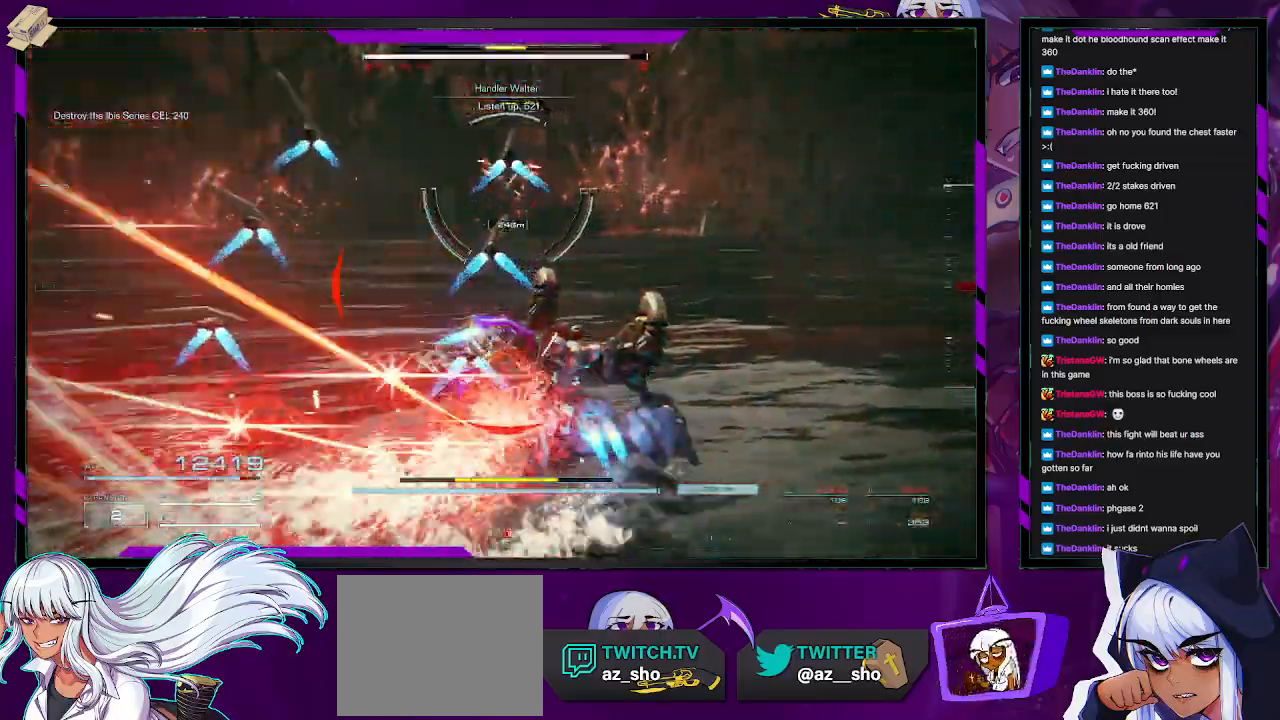
{"dt_ms": 500, "buttons": ["R2"], "left_stick": "up-right", "right_stick": "center", "events": [[167, "R2", "down"], [167, "right_stick", "center"]]}
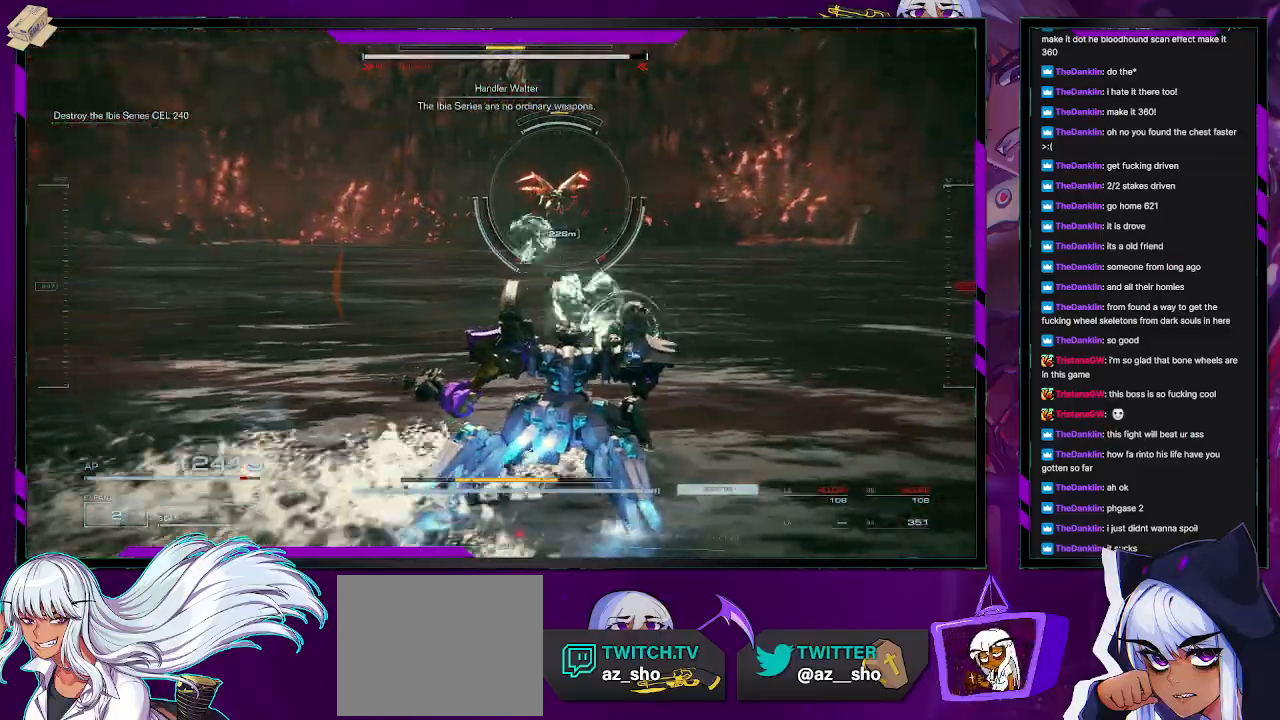
{"dt_ms": 500, "buttons": ["R2"], "left_stick": "up-right", "right_stick": "left", "events": [[400, "right_stick", "left"]]}
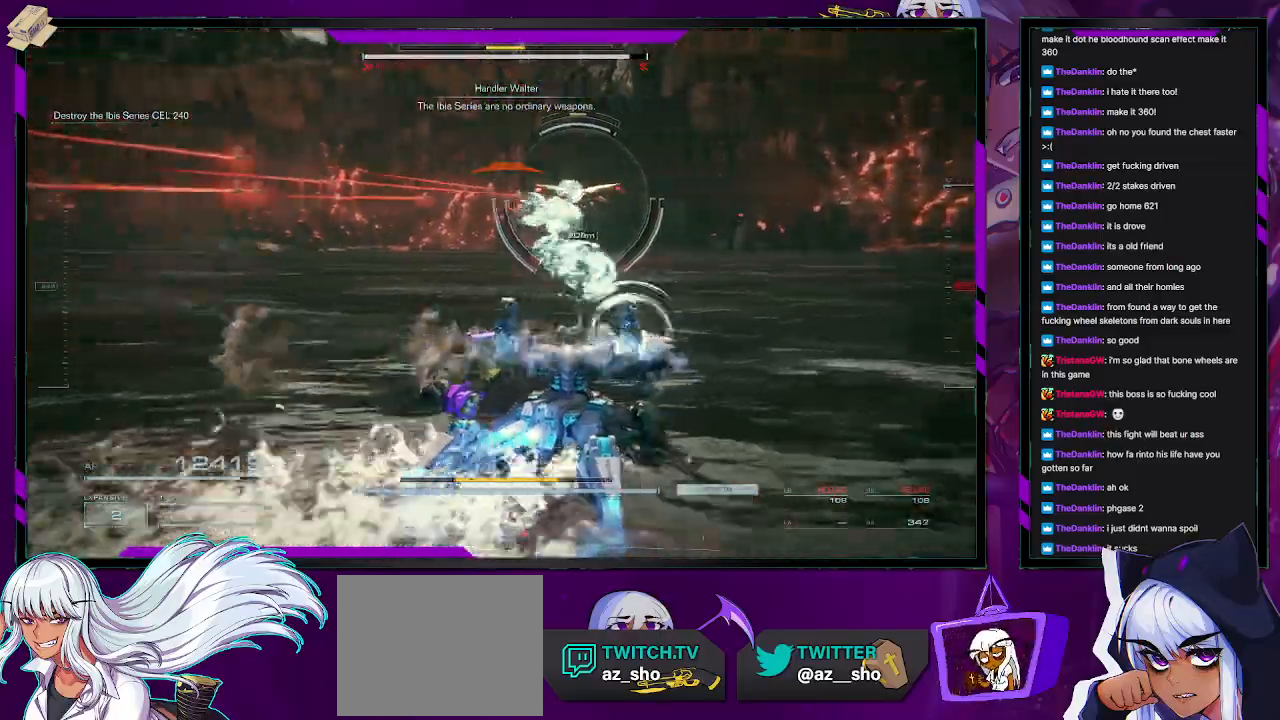
{"dt_ms": 500, "buttons": ["R2"], "left_stick": "up-right", "right_stick": "up-left", "events": [[17, "R2", "up"], [67, "right_stick", "center"], [350, "R2", "down"], [383, "right_stick", "up-left"]]}
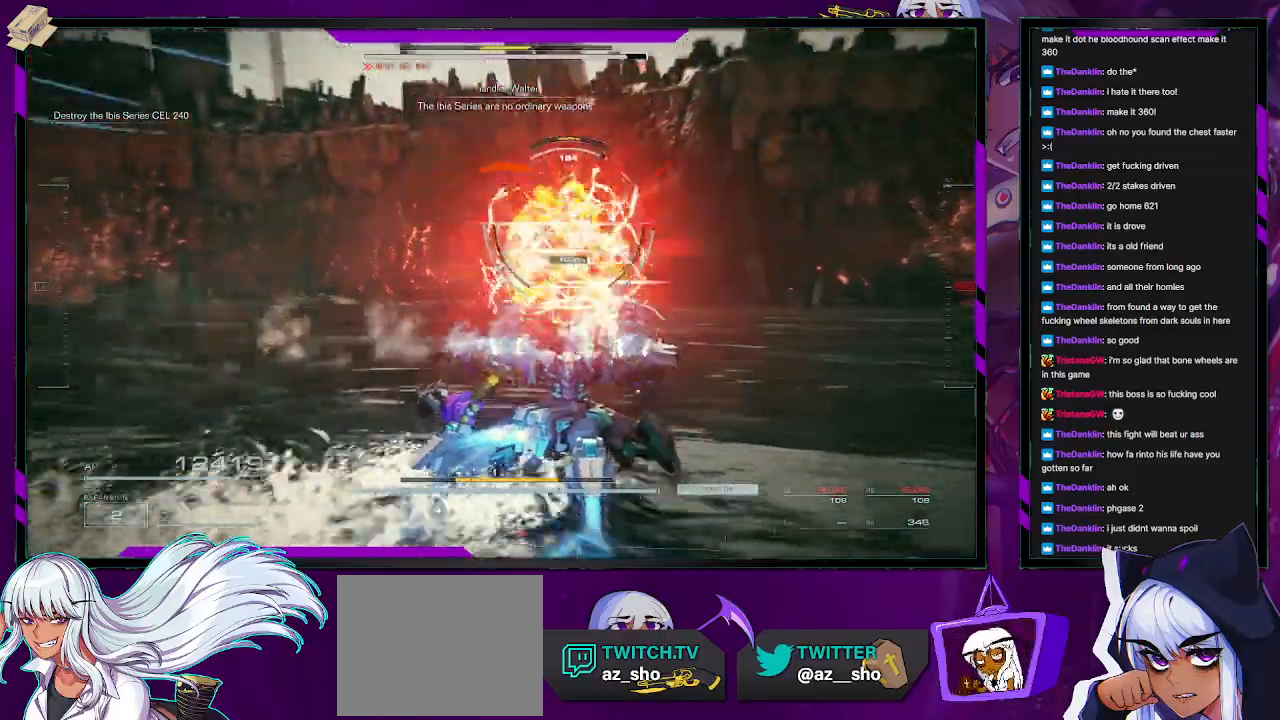
{"dt_ms": 500, "buttons": ["X"], "left_stick": "right", "right_stick": "center", "events": [[67, "right_stick", "center"], [300, "right_stick", "left"], [350, "right_stick", "center"], [467, "R2", "up"], [467, "left_stick", "right"], [483, "X", "down"]]}
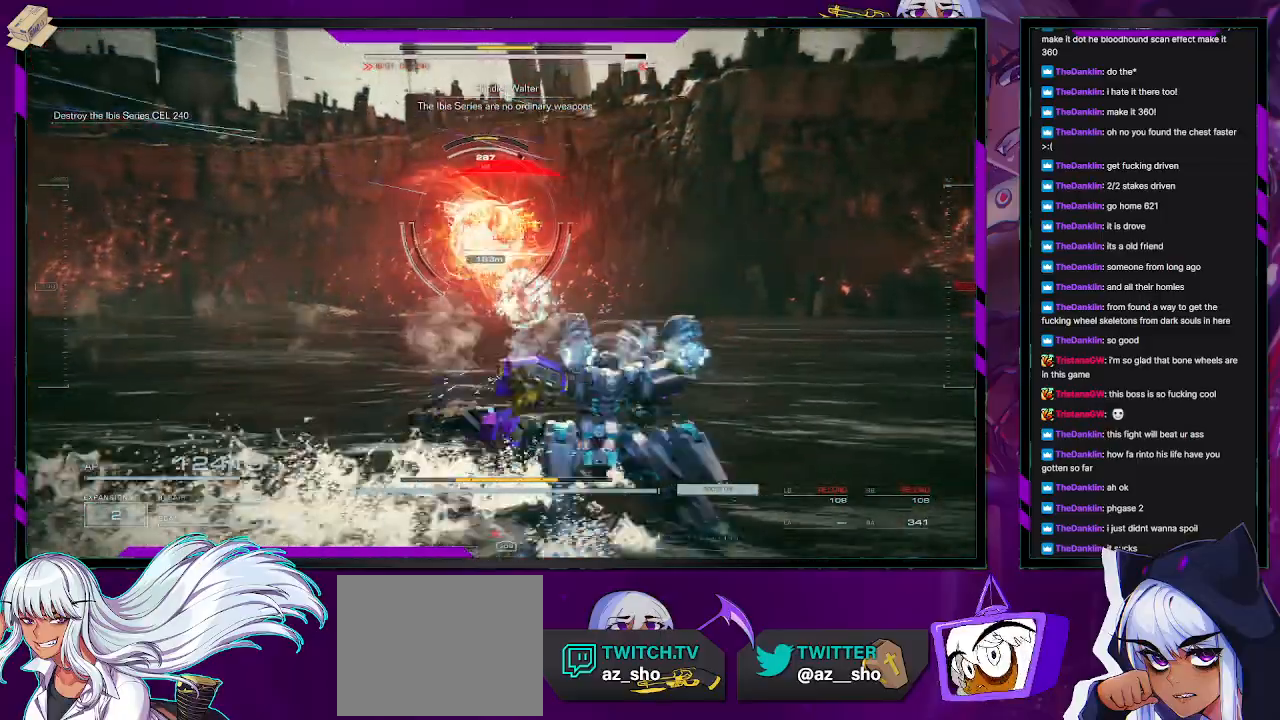
{"dt_ms": 500, "buttons": [], "left_stick": "up-right", "right_stick": "center", "events": [[67, "X", "up"], [117, "X", "down"], [217, "X", "up"], [217, "left_stick", "up-right"]]}
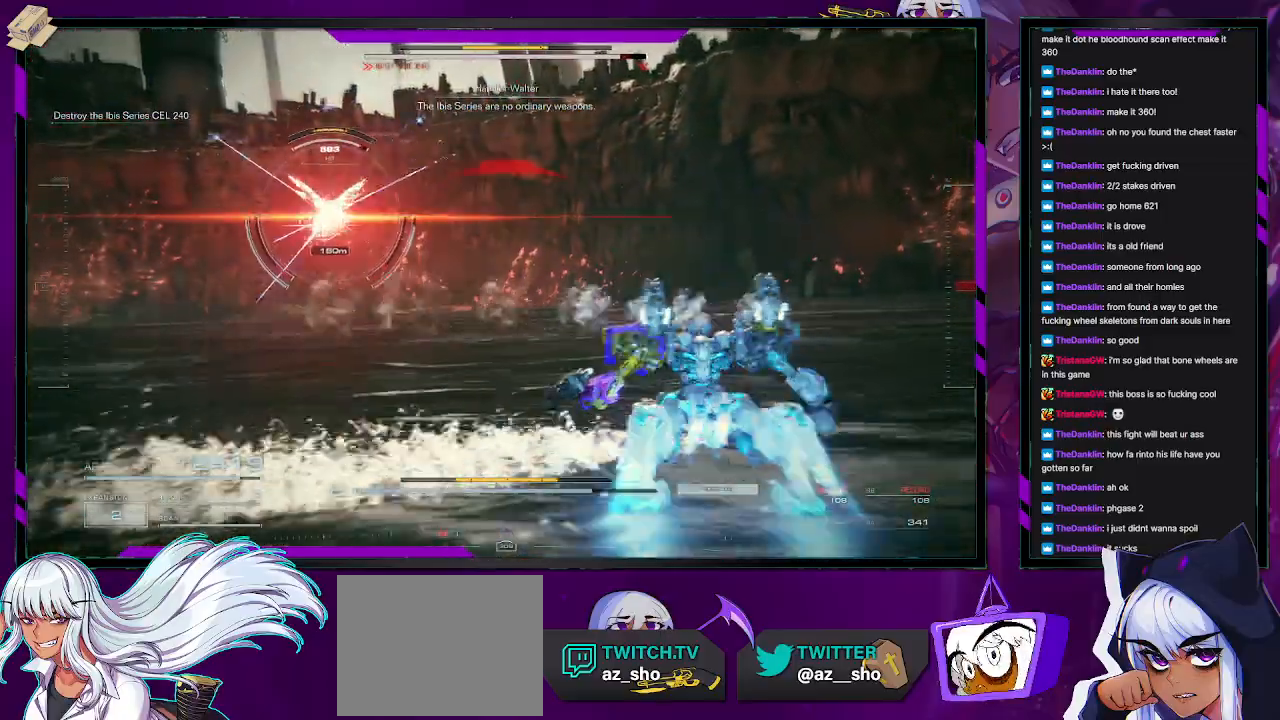
{"dt_ms": 500, "buttons": [], "left_stick": "up-right", "right_stick": "center", "events": [[267, "X", "down"], [350, "X", "up"], [417, "X", "down"], [483, "X", "up"]]}
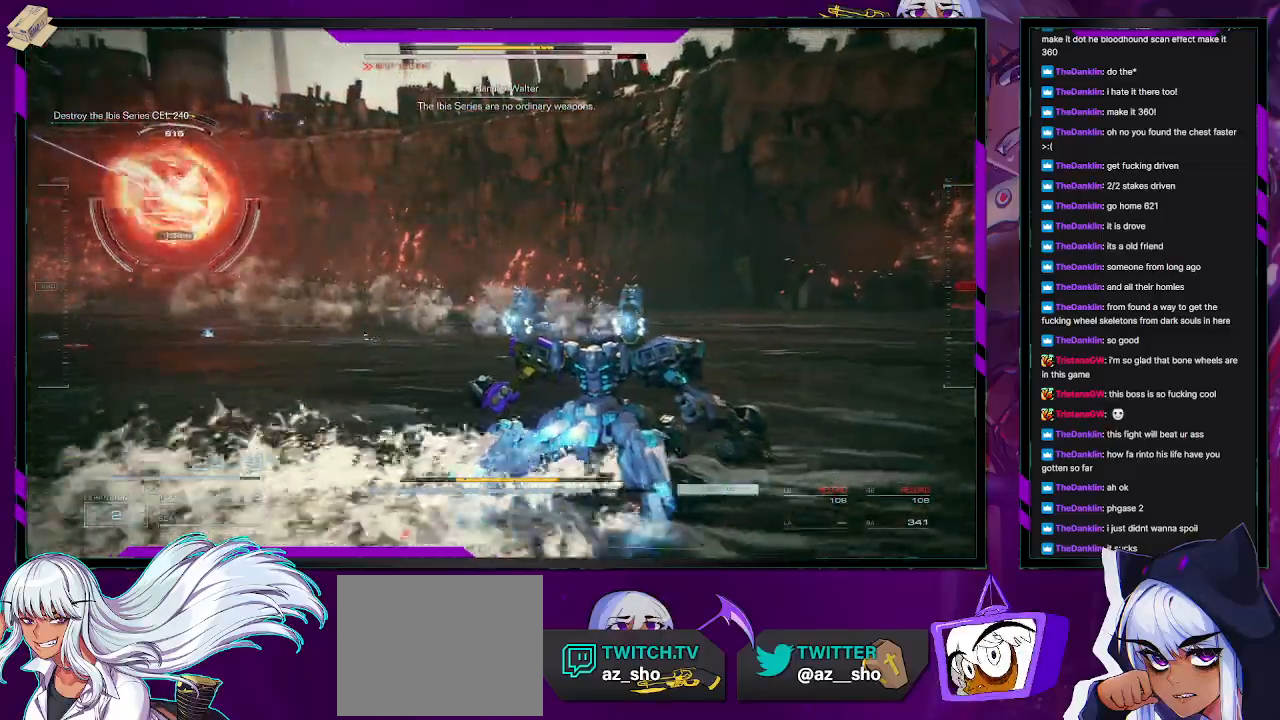
{"dt_ms": 500, "buttons": [], "left_stick": "up", "right_stick": "left", "events": [[67, "X", "down"], [117, "X", "up"], [183, "X", "down"], [200, "left_stick", "up"], [267, "X", "up"], [350, "right_stick", "left"]]}
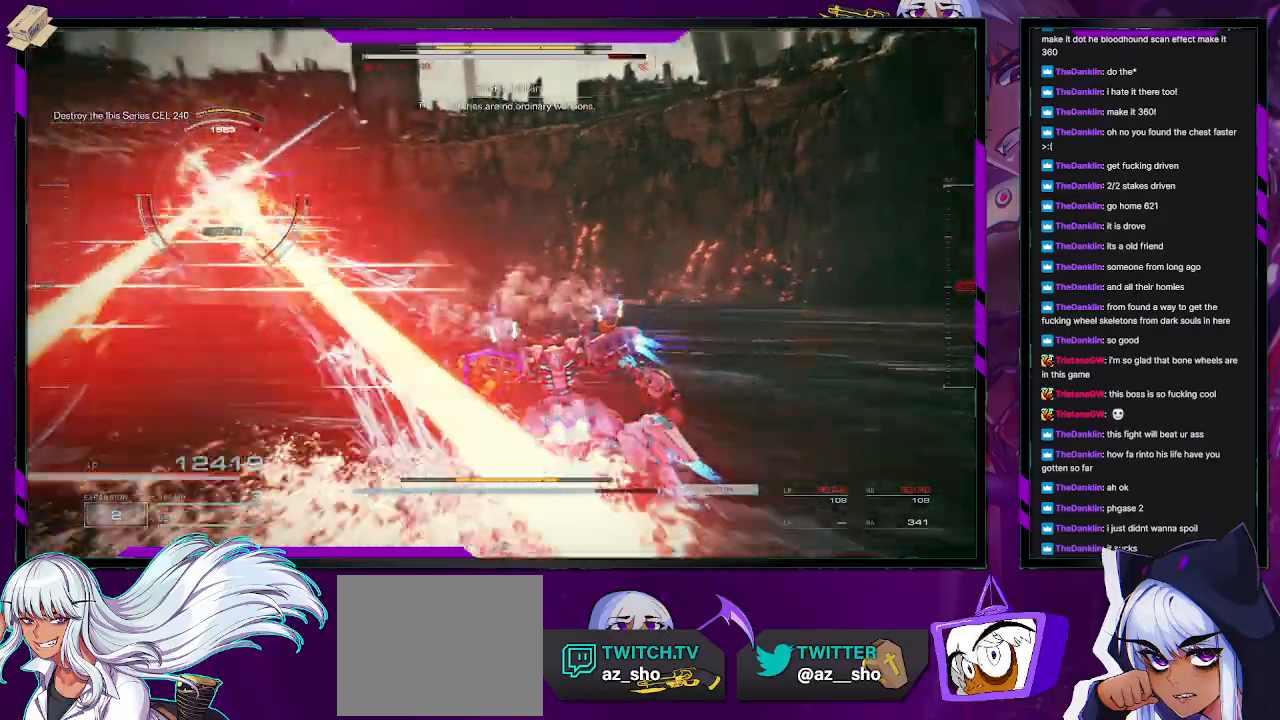
{"dt_ms": 500, "buttons": ["R2"], "left_stick": "up-right", "right_stick": "left", "events": [[150, "R2", "down"], [267, "left_stick", "up-right"], [283, "right_stick", "down-left"], [467, "right_stick", "left"]]}
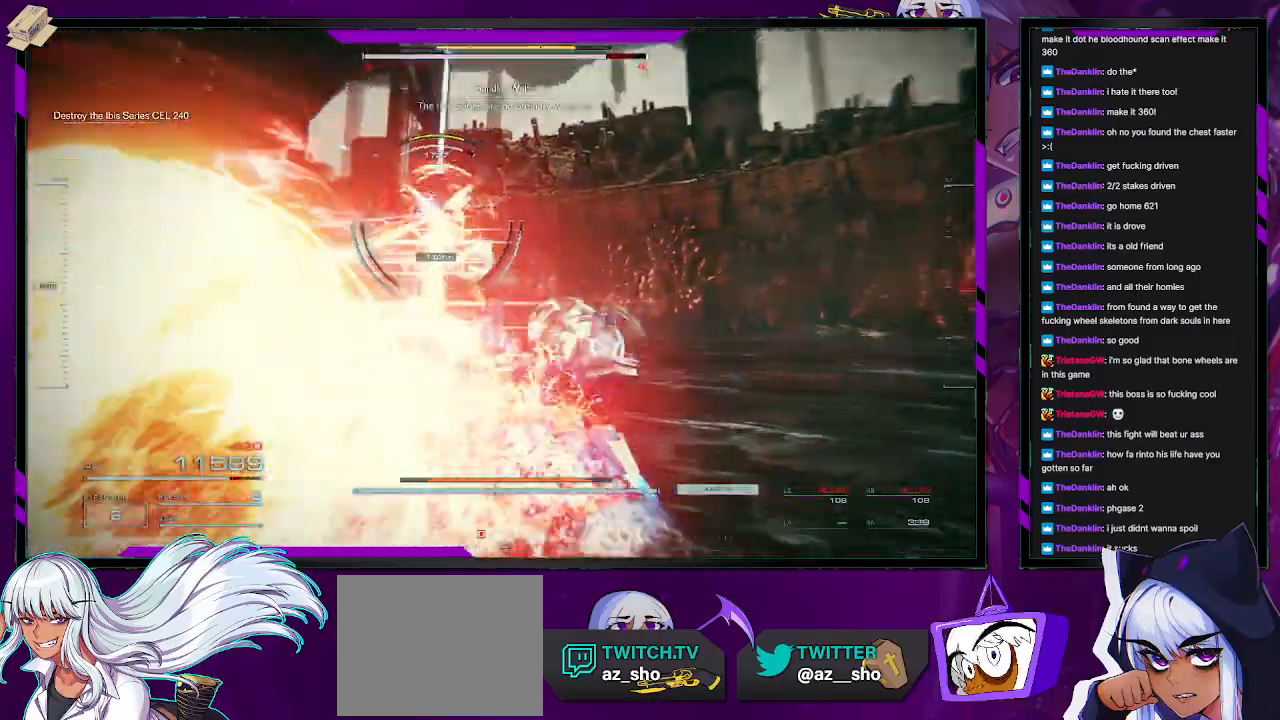
{"dt_ms": 500, "buttons": ["R2"], "left_stick": "up-right", "right_stick": "center", "events": [[150, "right_stick", "center"]]}
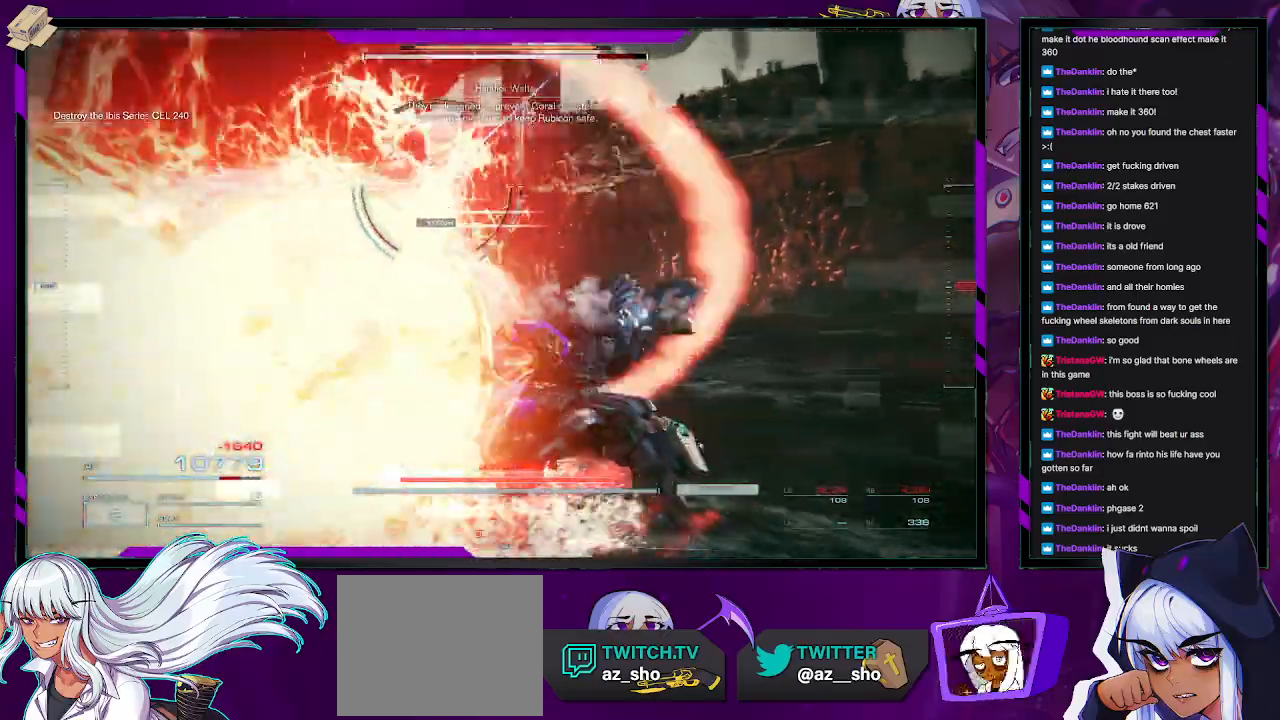
{"dt_ms": 500, "buttons": [], "left_stick": "center", "right_stick": "left", "events": [[117, "X", "down"], [150, "left_stick", "up"], [183, "R2", "up"], [233, "X", "up"], [400, "right_stick", "left"], [500, "left_stick", "center"]]}
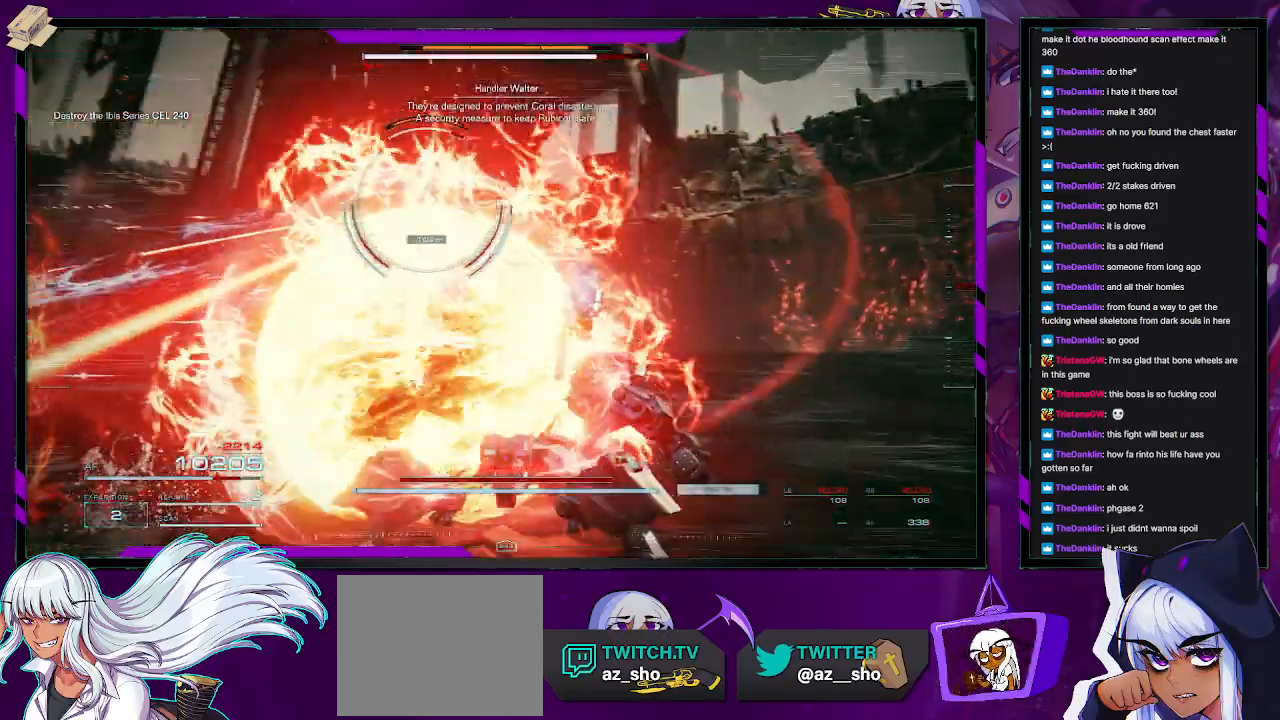
{"dt_ms": 500, "buttons": ["L3"], "left_stick": "up", "right_stick": "center", "events": [[67, "left_stick", "up"], [133, "right_stick", "center"], [167, "L3", "down"], [367, "L3", "up"], [367, "right_stick", "up"], [467, "L3", "down"], [500, "right_stick", "center"]]}
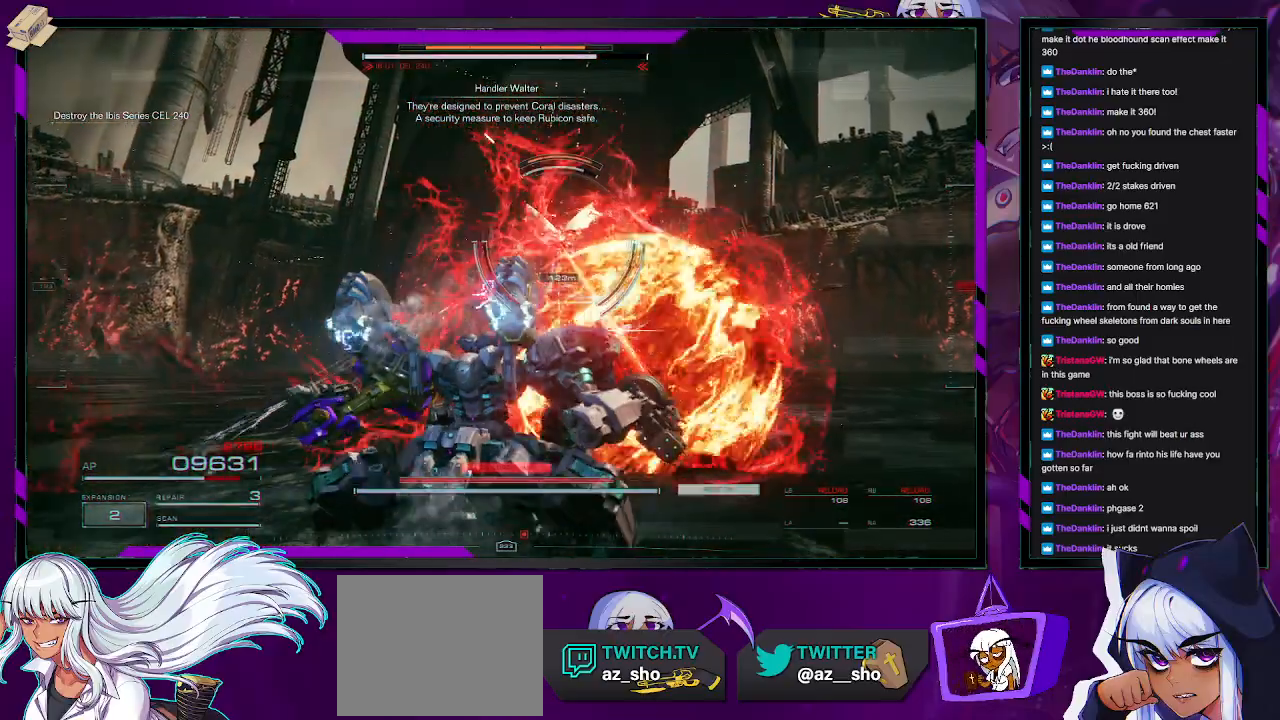
{"dt_ms": 500, "buttons": [], "left_stick": "up", "right_stick": "center", "events": [[67, "L3", "up"], [333, "X", "down"], [383, "L3", "down"], [417, "X", "up"], [450, "L3", "up"]]}
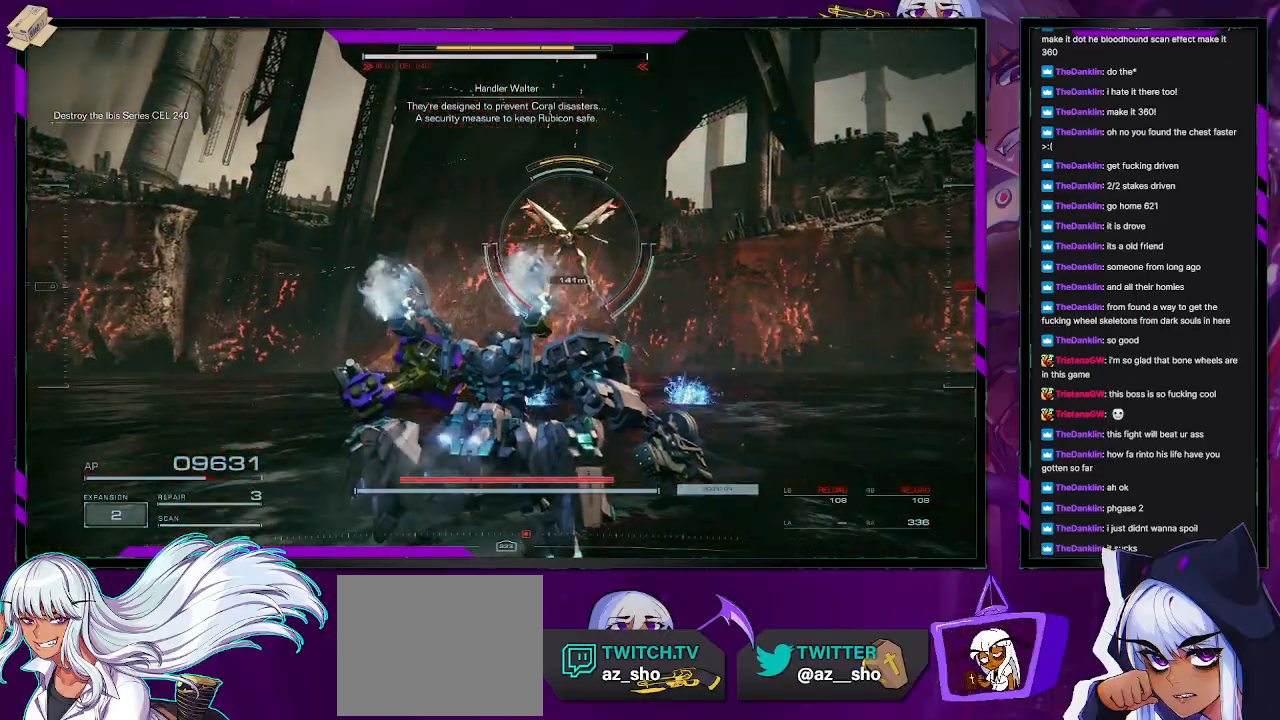
{"dt_ms": 500, "buttons": ["R2"], "left_stick": "up-left", "right_stick": "center", "events": [[217, "R2", "down"], [333, "left_stick", "up-left"]]}
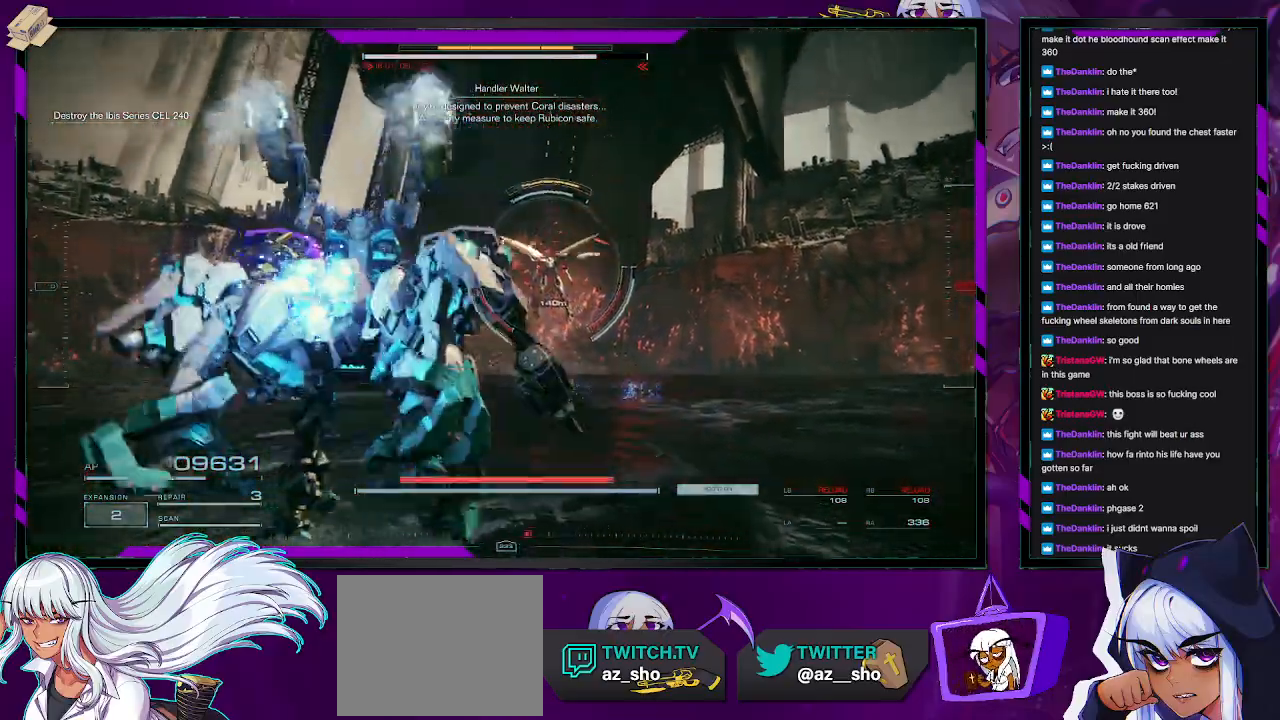
{"dt_ms": 500, "buttons": ["R2"], "left_stick": "up", "right_stick": "center", "events": [[133, "right_stick", "down-right"], [283, "right_stick", "center"], [350, "left_stick", "up"]]}
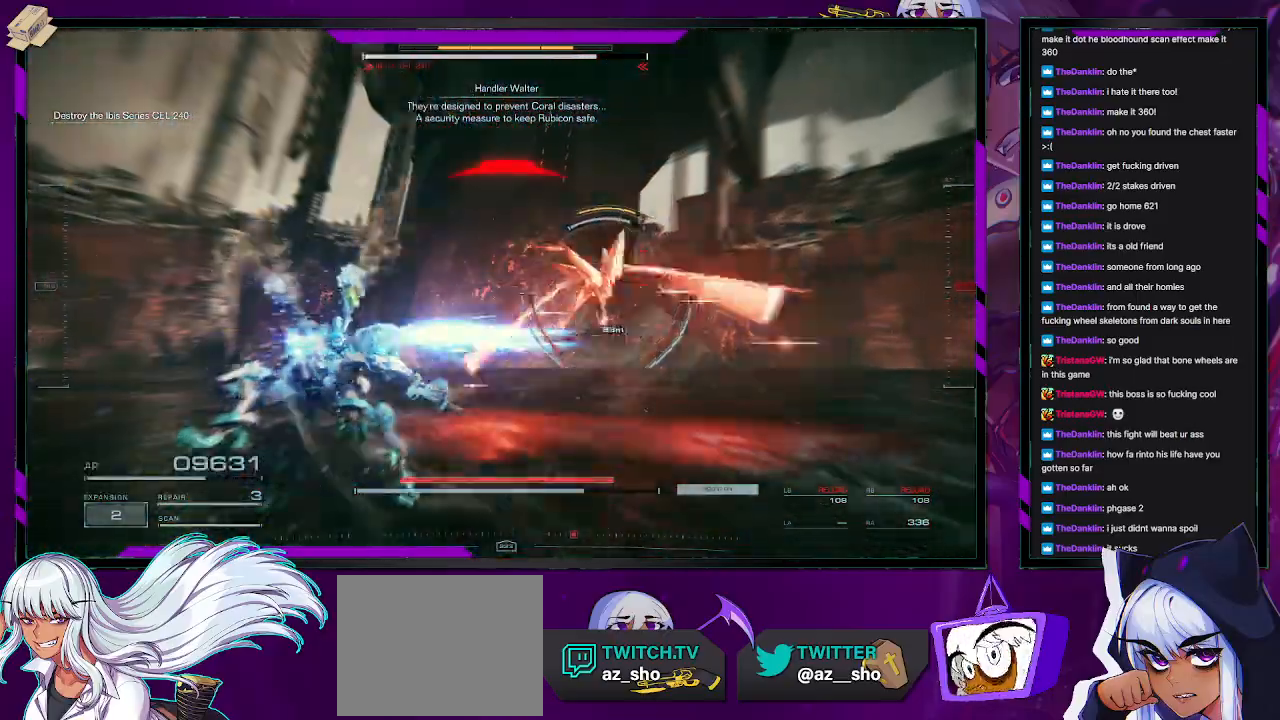
{"dt_ms": 500, "buttons": ["X"], "left_stick": "up-left", "right_stick": "center", "events": [[150, "right_stick", "right"], [400, "left_stick", "up-left"], [417, "right_stick", "center"], [450, "R2", "up"], [483, "X", "down"]]}
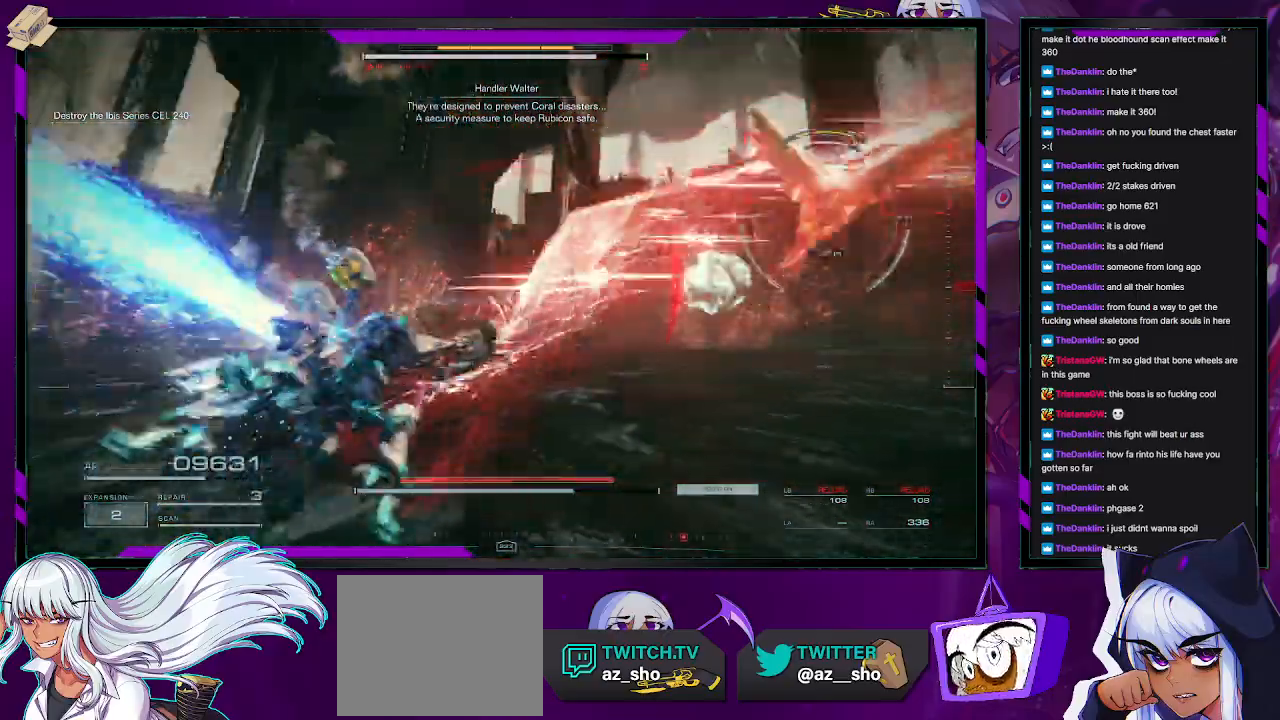
{"dt_ms": 500, "buttons": [], "left_stick": "left", "right_stick": "right", "events": [[117, "X", "up"], [283, "right_stick", "right"], [500, "left_stick", "left"]]}
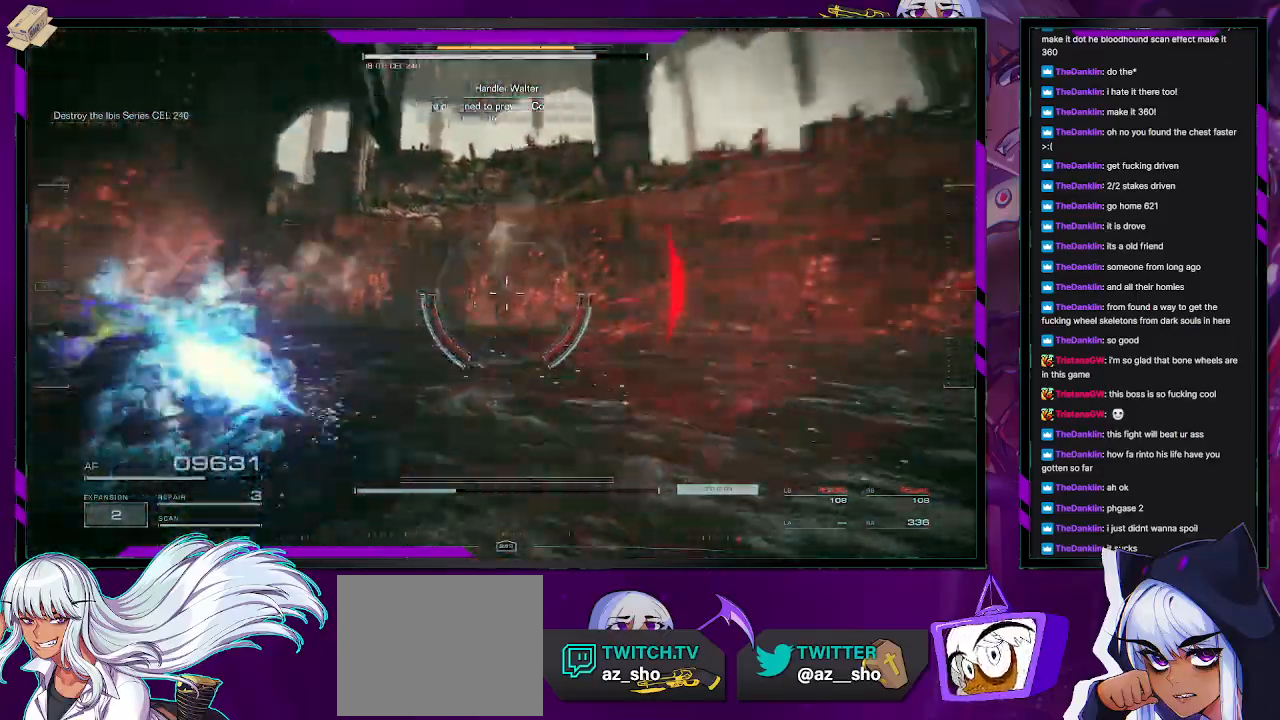
{"dt_ms": 500, "buttons": [], "left_stick": "down-left", "right_stick": "right", "events": [[417, "left_stick", "down-left"]]}
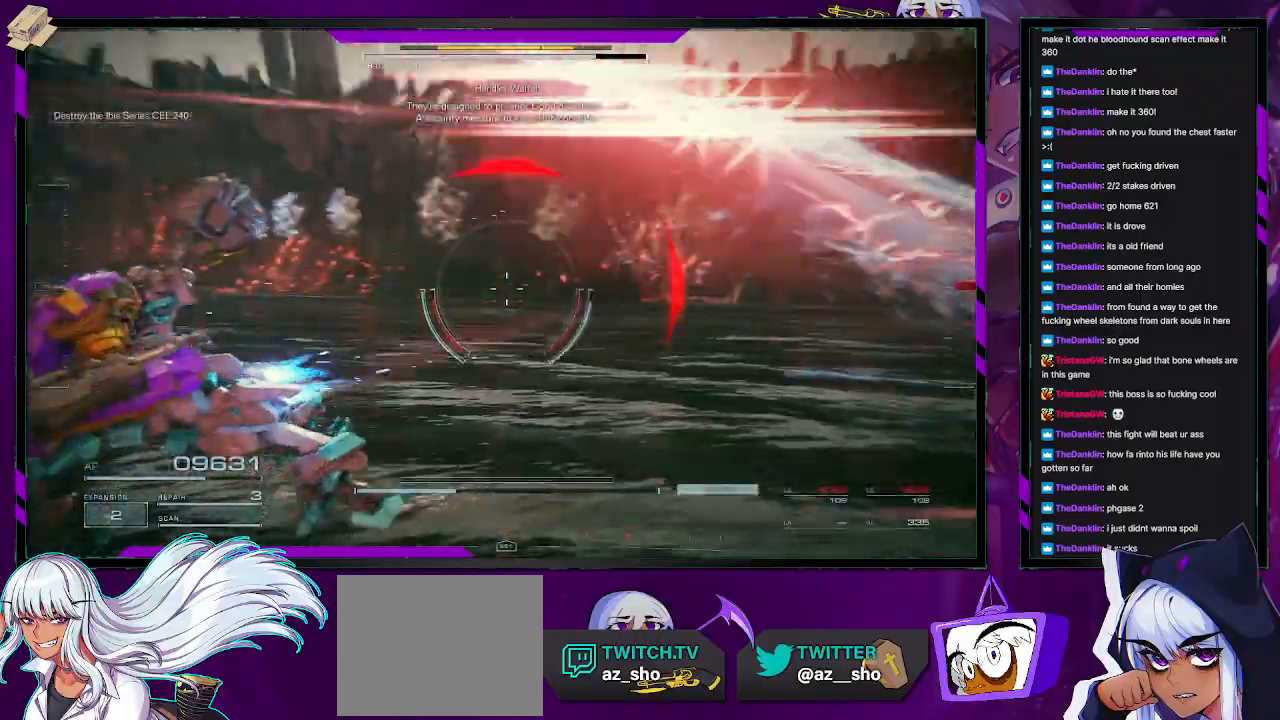
{"dt_ms": 500, "buttons": [], "left_stick": "down-left", "right_stick": "center", "events": [[417, "right_stick", "center"]]}
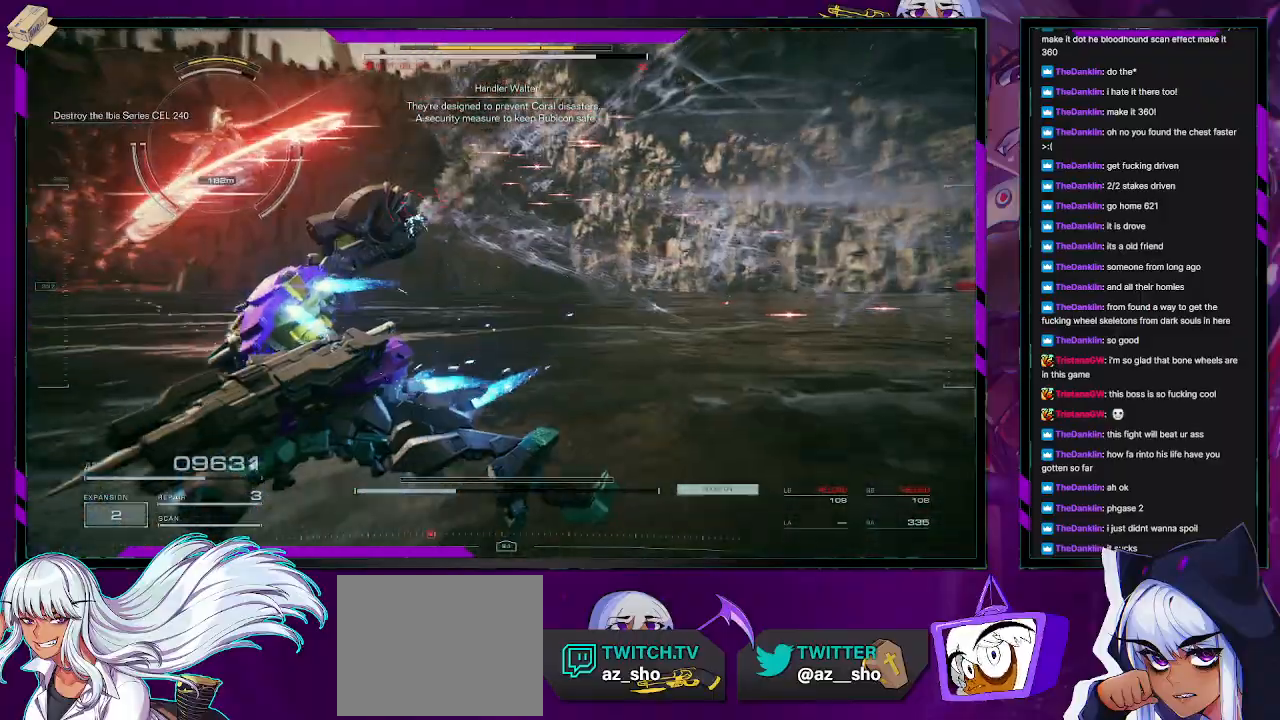
{"dt_ms": 500, "buttons": ["R2"], "left_stick": "left", "right_stick": "center", "events": [[67, "right_stick", "left"], [167, "R2", "down"], [300, "left_stick", "left"], [350, "right_stick", "center"]]}
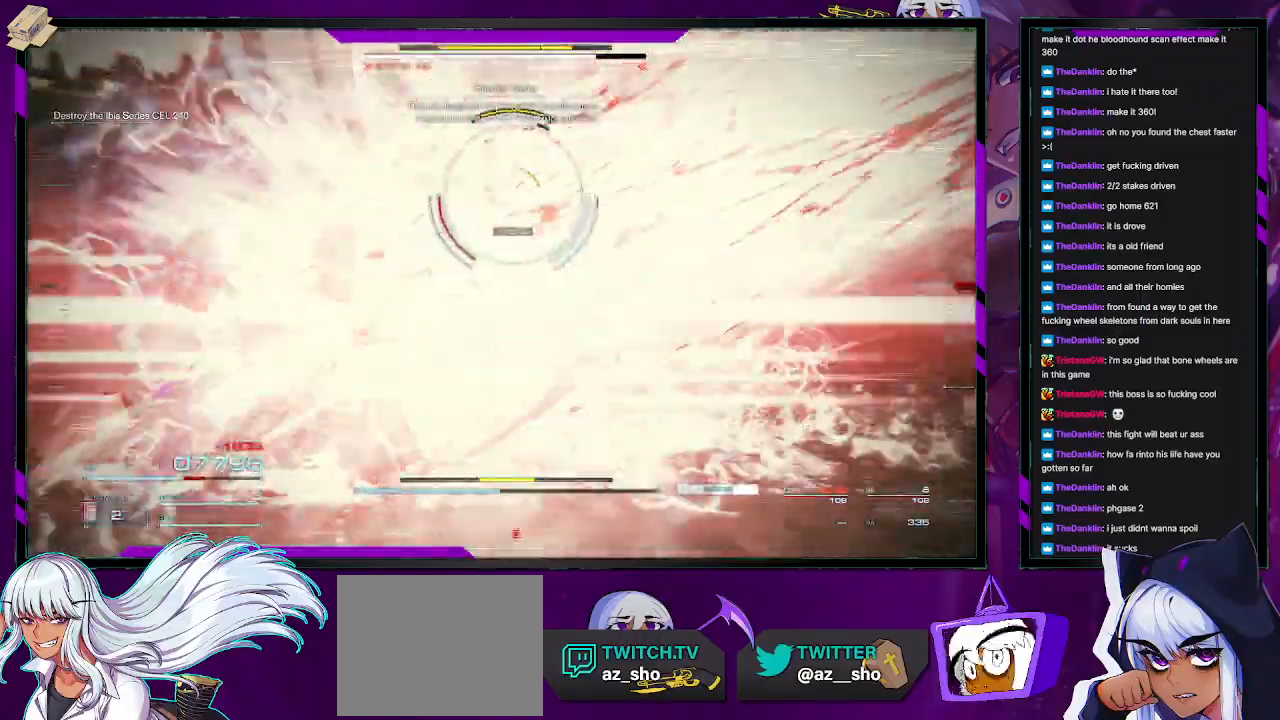
{"dt_ms": 1000, "buttons": [], "left_stick": "down-left", "right_stick": "right"}